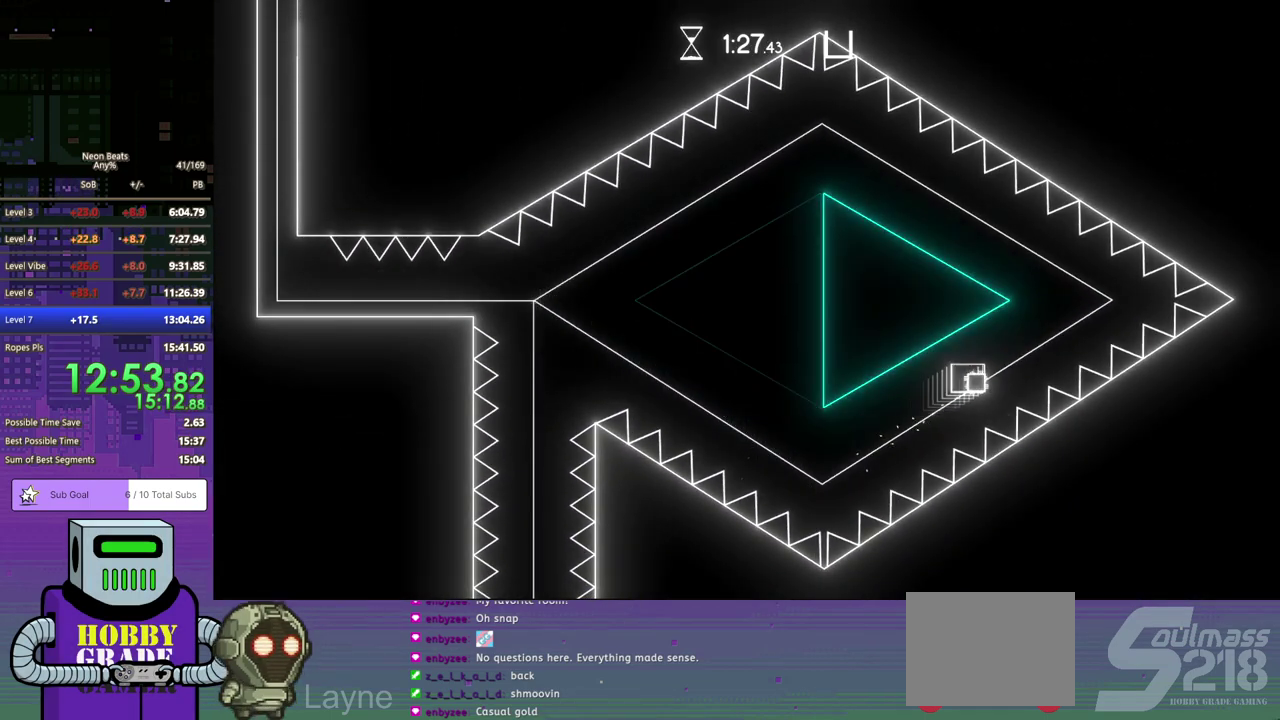
Gameplay with a controller (PlayStation layout); each line is a JSON object with the inputs held at the frame after it. "events" lists button and stick changes between this image and that frame as [ms after this image, input, new state], when the widget could be followed in between. Not read: R3 right_stick.
{"buttons": [], "left_stick": "center", "events": [[100, "DPAD_RIGHT", "up"]]}
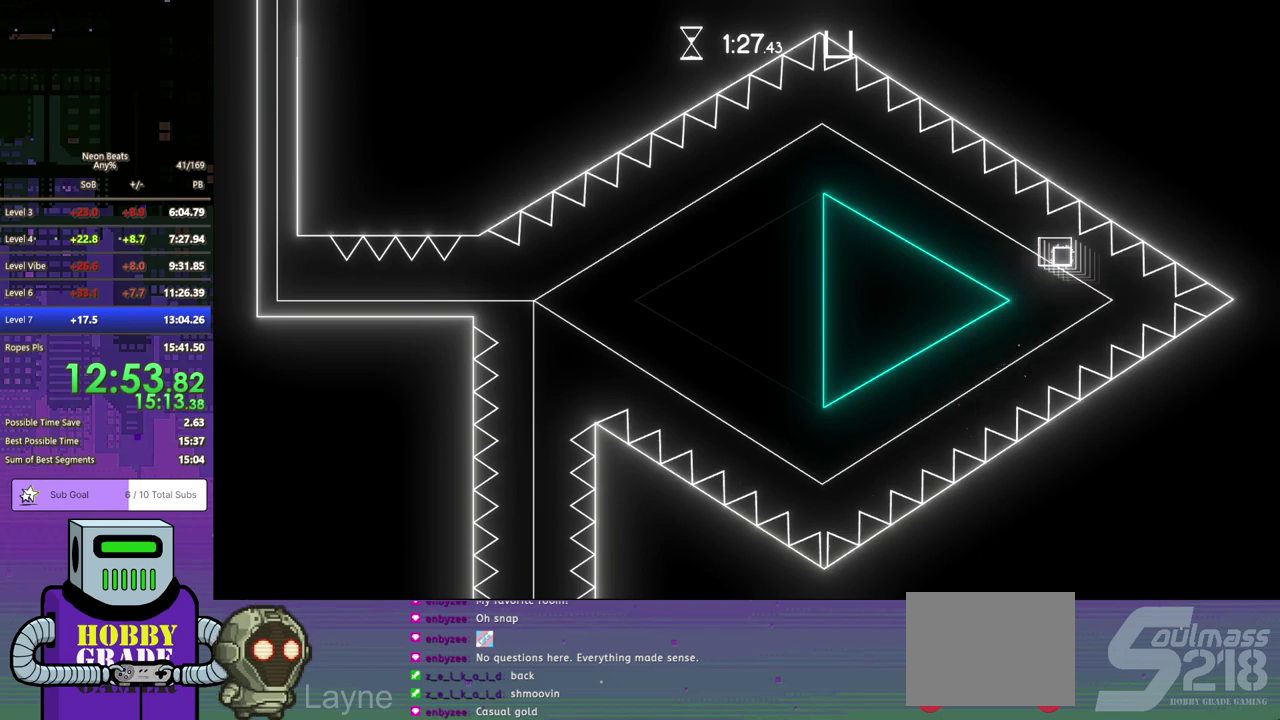
{"buttons": [], "left_stick": "center", "events": []}
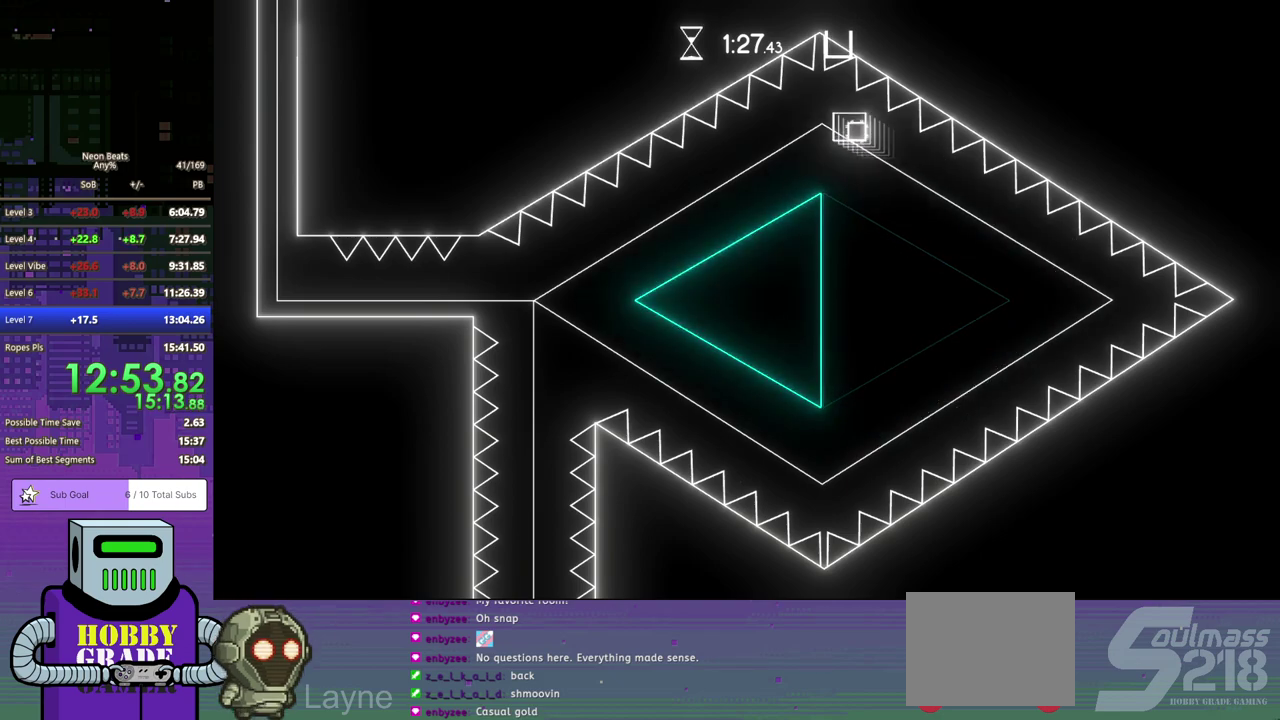
{"buttons": ["DPAD_LEFT"], "left_stick": "center", "events": [[383, "DPAD_LEFT", "down"]]}
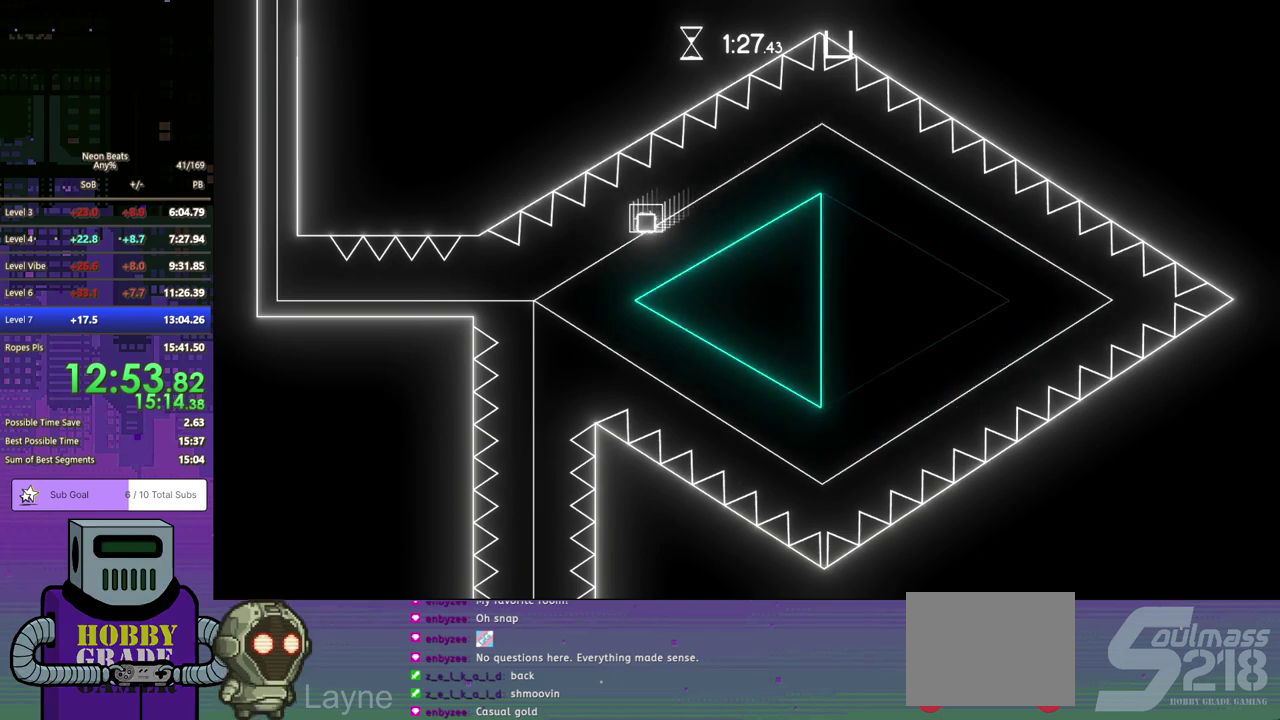
{"buttons": ["DPAD_RIGHT"], "left_stick": "center", "events": [[183, "DPAD_LEFT", "up"], [350, "DPAD_RIGHT", "down"]]}
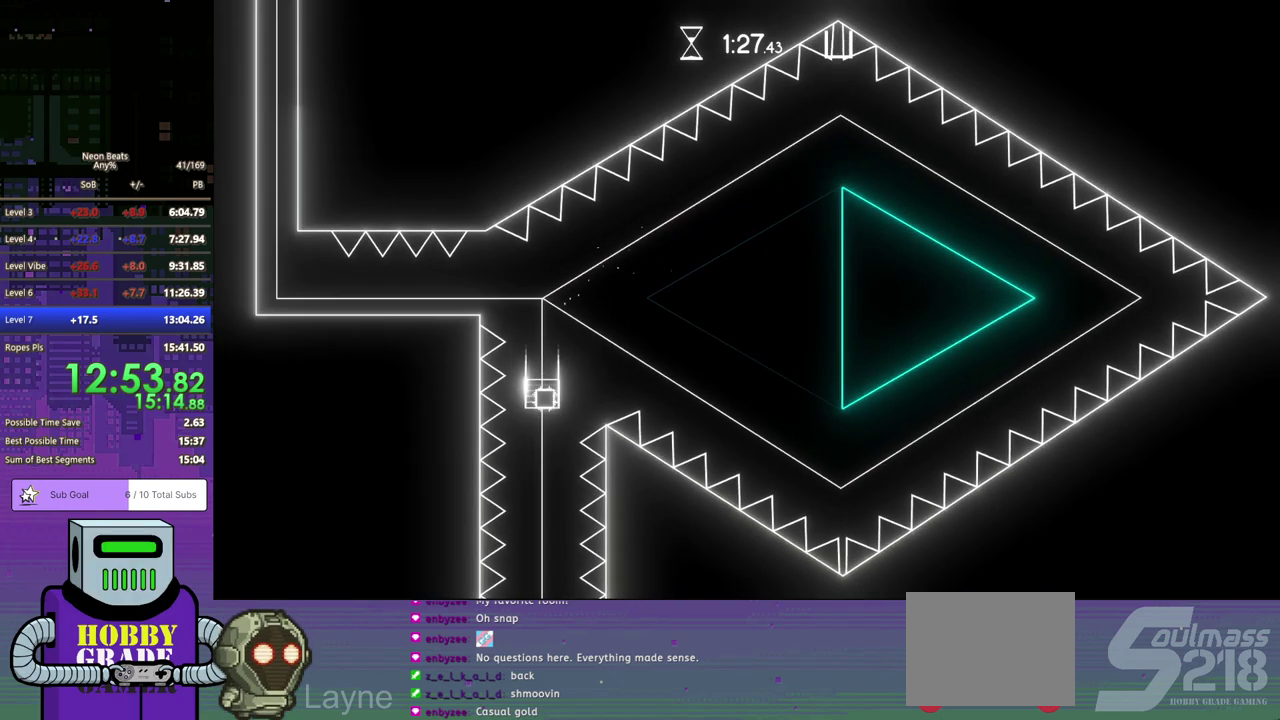
{"buttons": [], "left_stick": "center", "events": [[183, "DPAD_RIGHT", "up"]]}
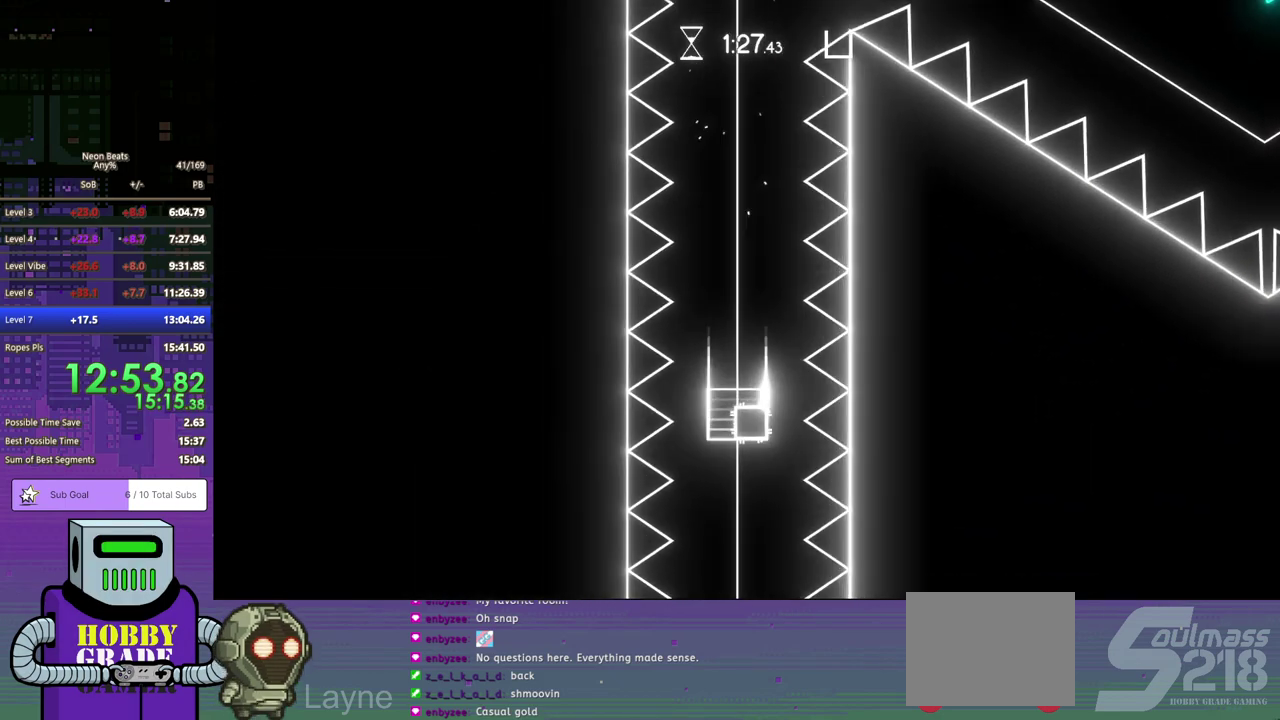
{"buttons": ["DPAD_RIGHT"], "left_stick": "center", "events": [[33, "DPAD_RIGHT", "down"]]}
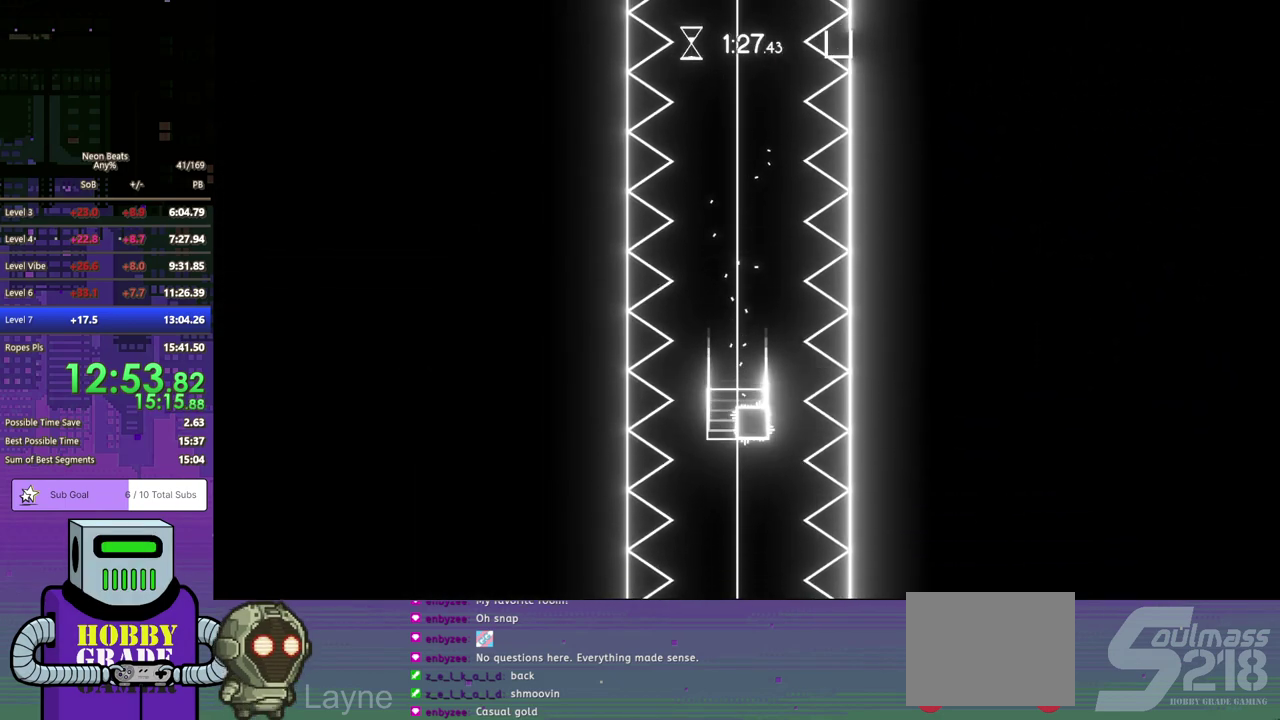
{"buttons": ["DPAD_RIGHT"], "left_stick": "center", "events": []}
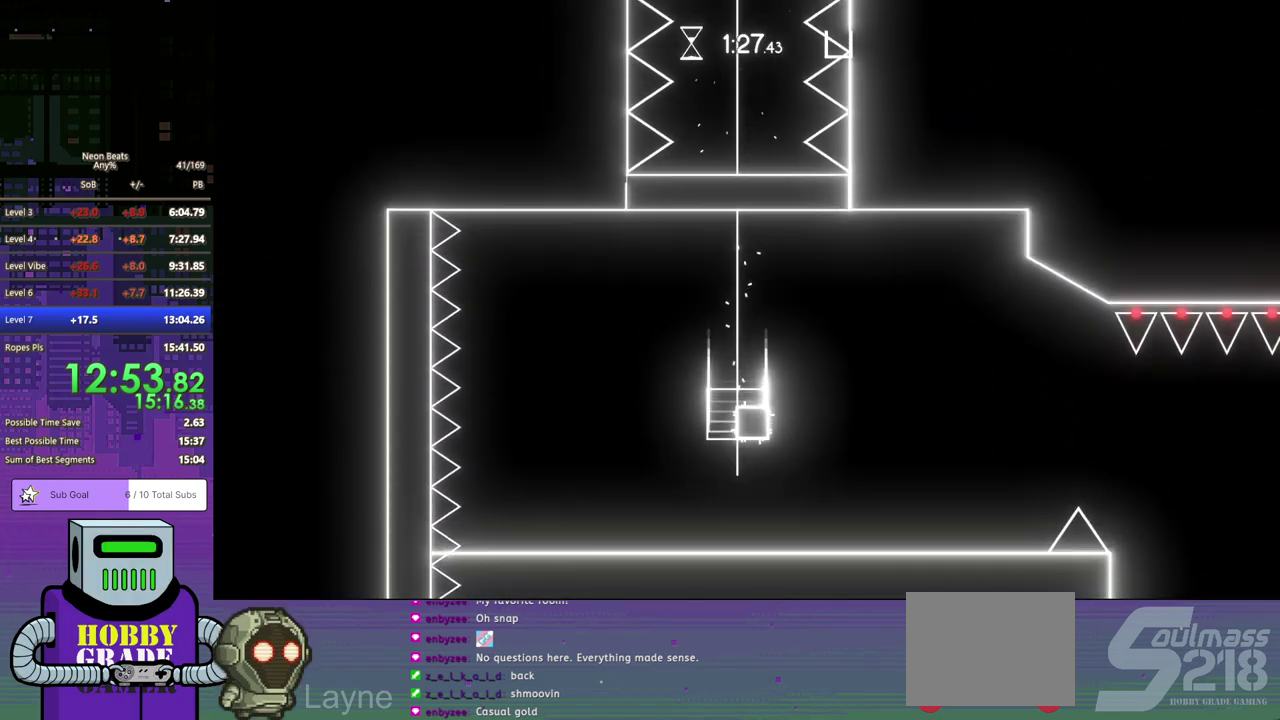
{"buttons": ["DPAD_RIGHT"], "left_stick": "center", "events": []}
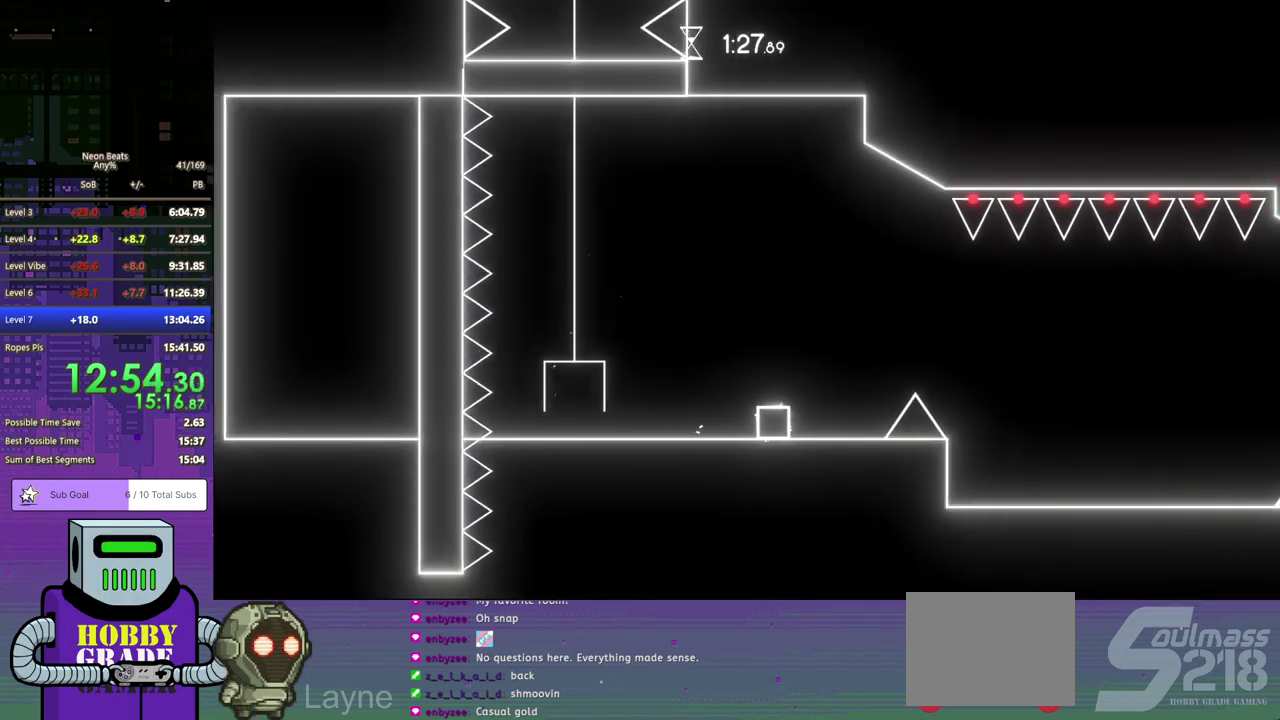
{"buttons": ["DPAD_RIGHT"], "left_stick": "center", "events": [[17, "CROSS", "down"], [33, "DPAD_DOWN", "down"], [183, "DPAD_DOWN", "up"], [450, "CROSS", "up"]]}
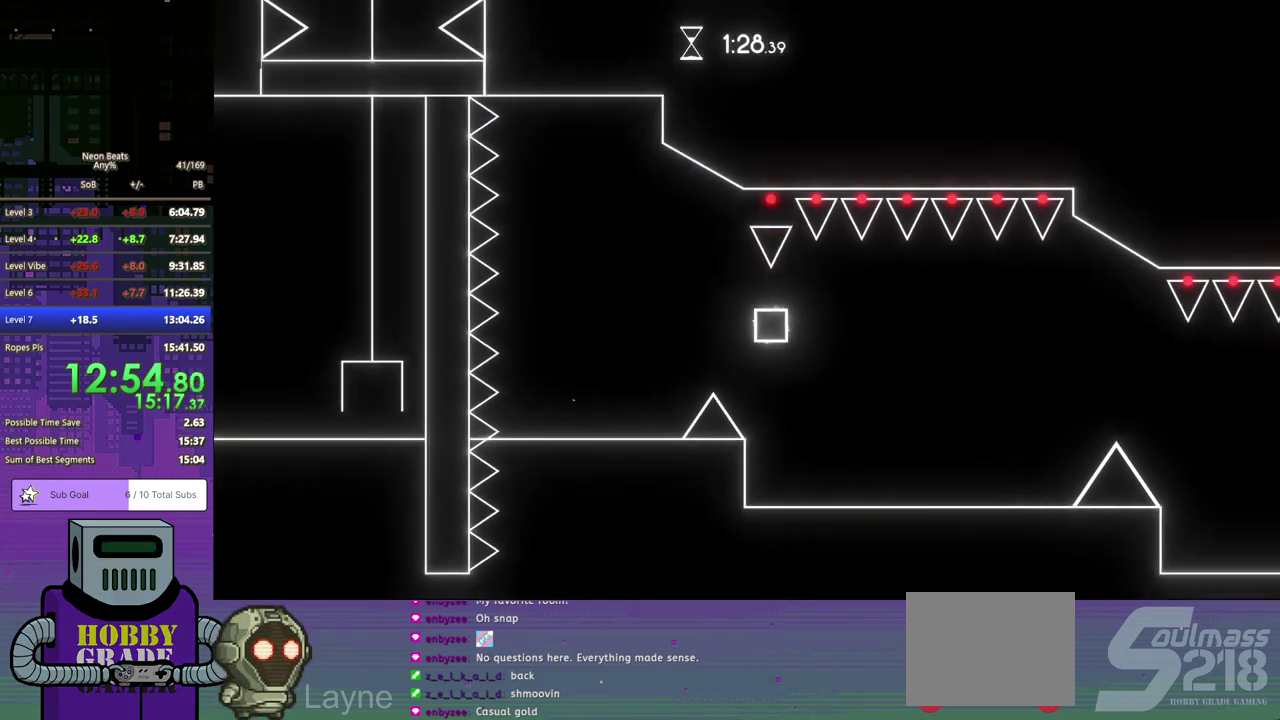
{"buttons": ["CROSS", "DPAD_RIGHT"], "left_stick": "center", "events": [[500, "CROSS", "down"]]}
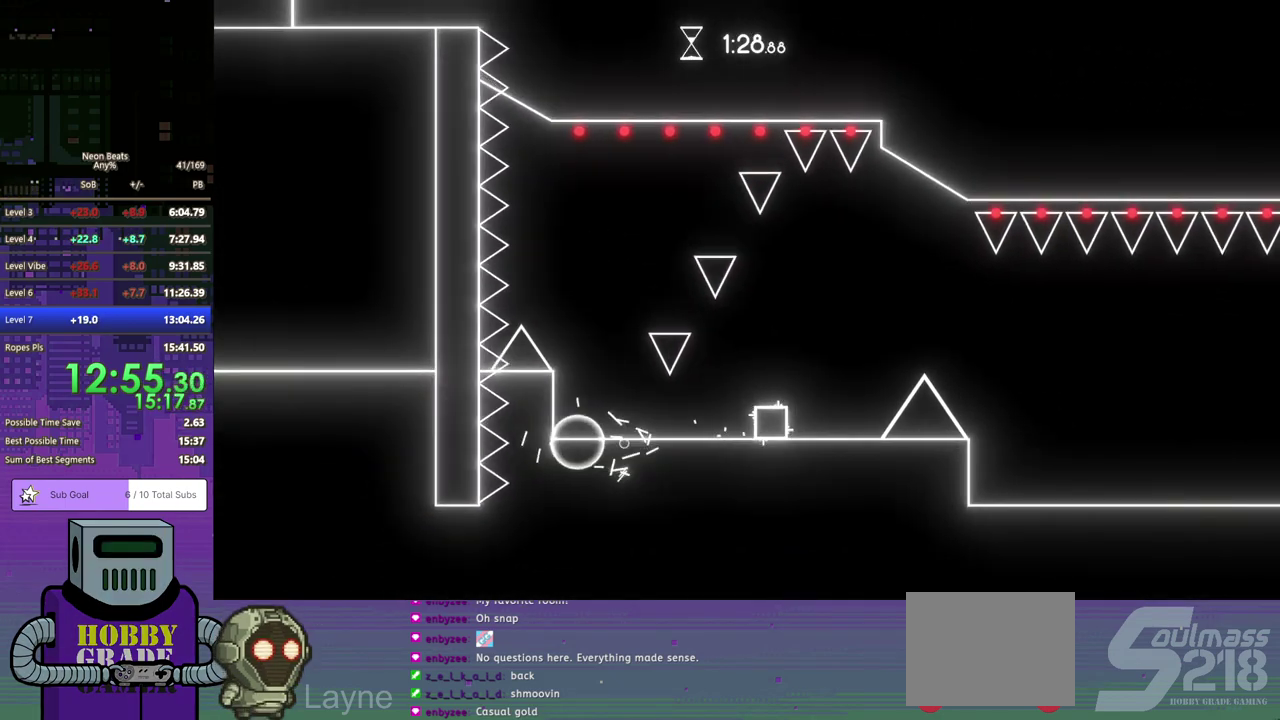
{"buttons": ["DPAD_RIGHT"], "left_stick": "center", "events": [[417, "CROSS", "up"]]}
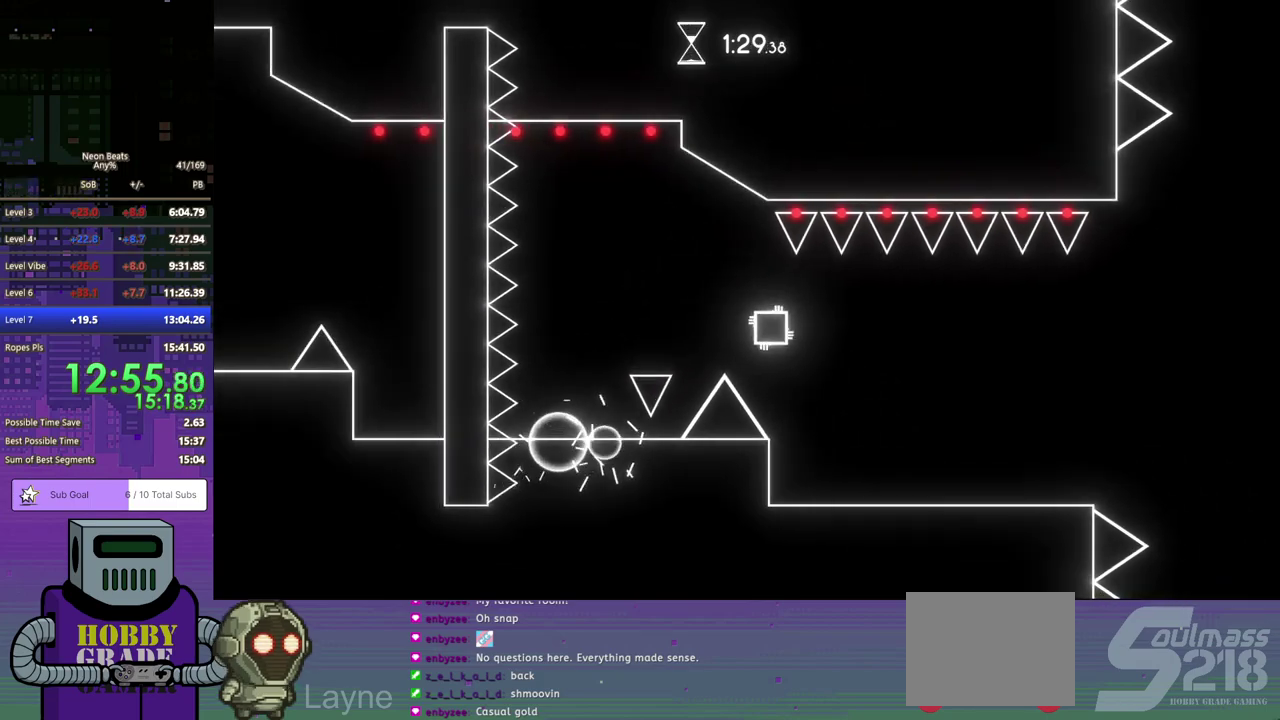
{"buttons": ["DPAD_RIGHT"], "left_stick": "center", "events": []}
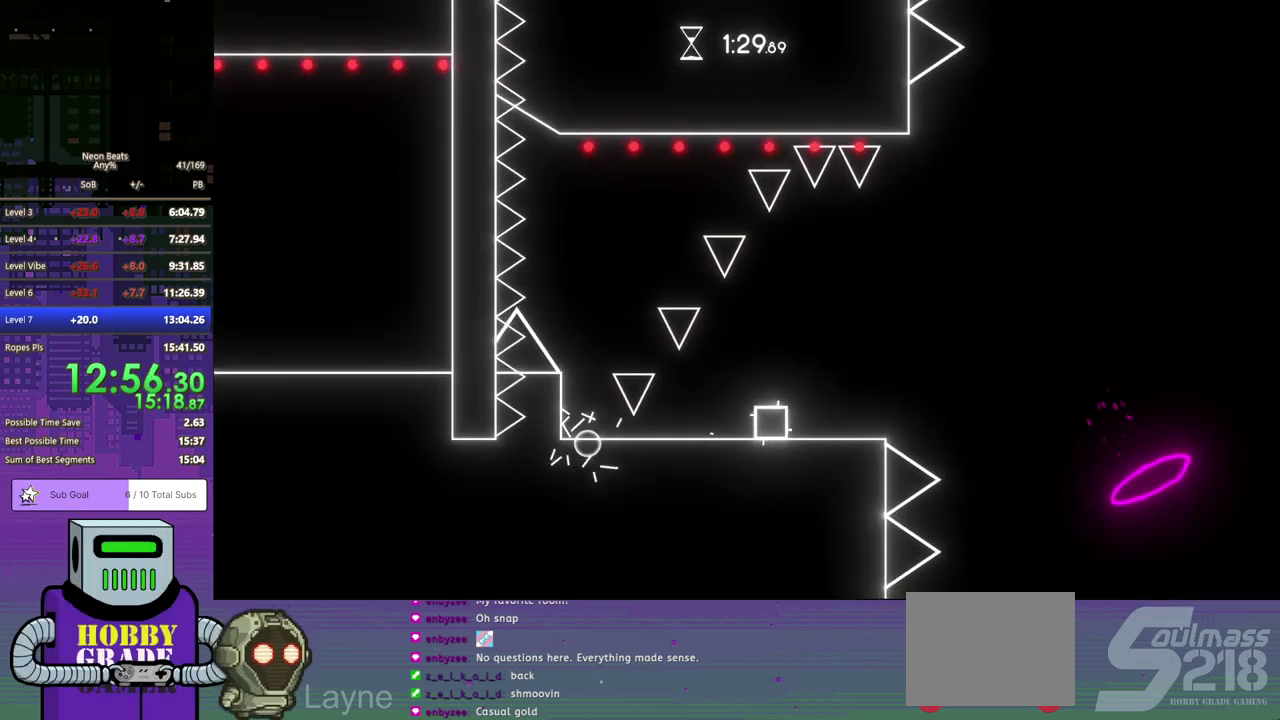
{"buttons": ["DPAD_RIGHT"], "left_stick": "center", "events": [[150, "CROSS", "down"], [167, "DPAD_DOWN", "down"], [217, "DPAD_DOWN", "up"], [300, "CROSS", "up"]]}
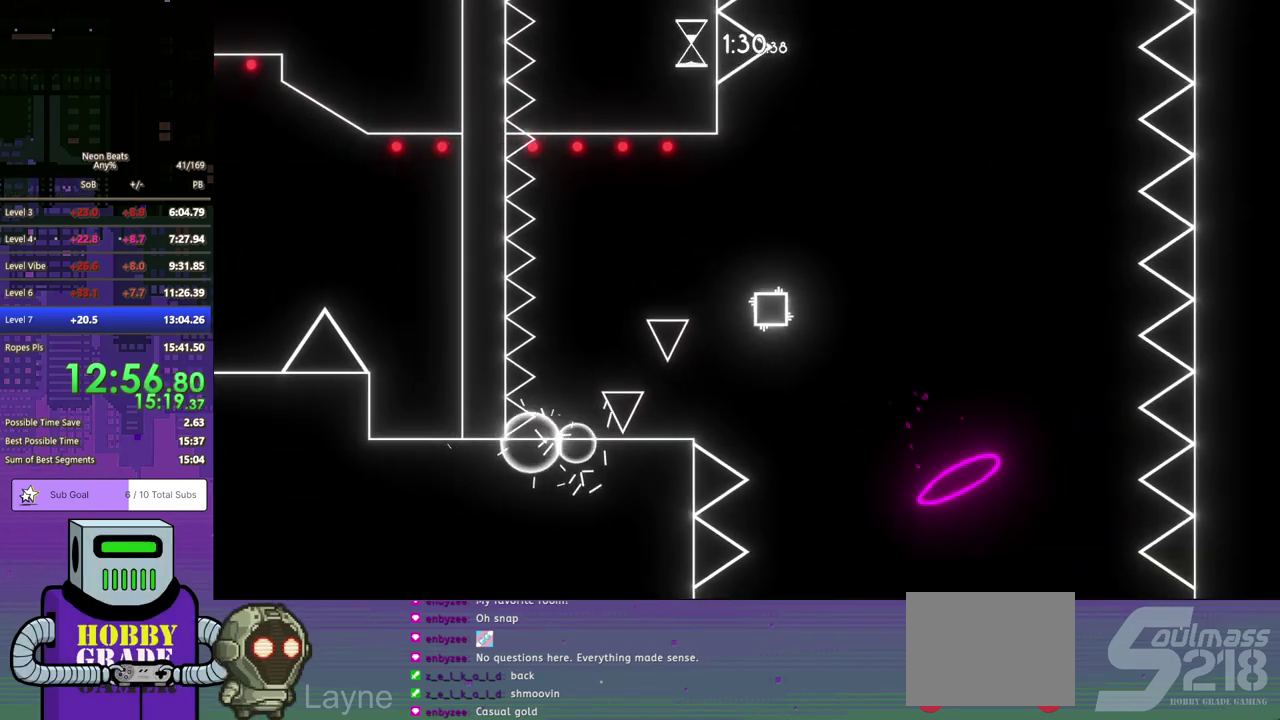
{"buttons": ["DPAD_RIGHT"], "left_stick": "center", "events": []}
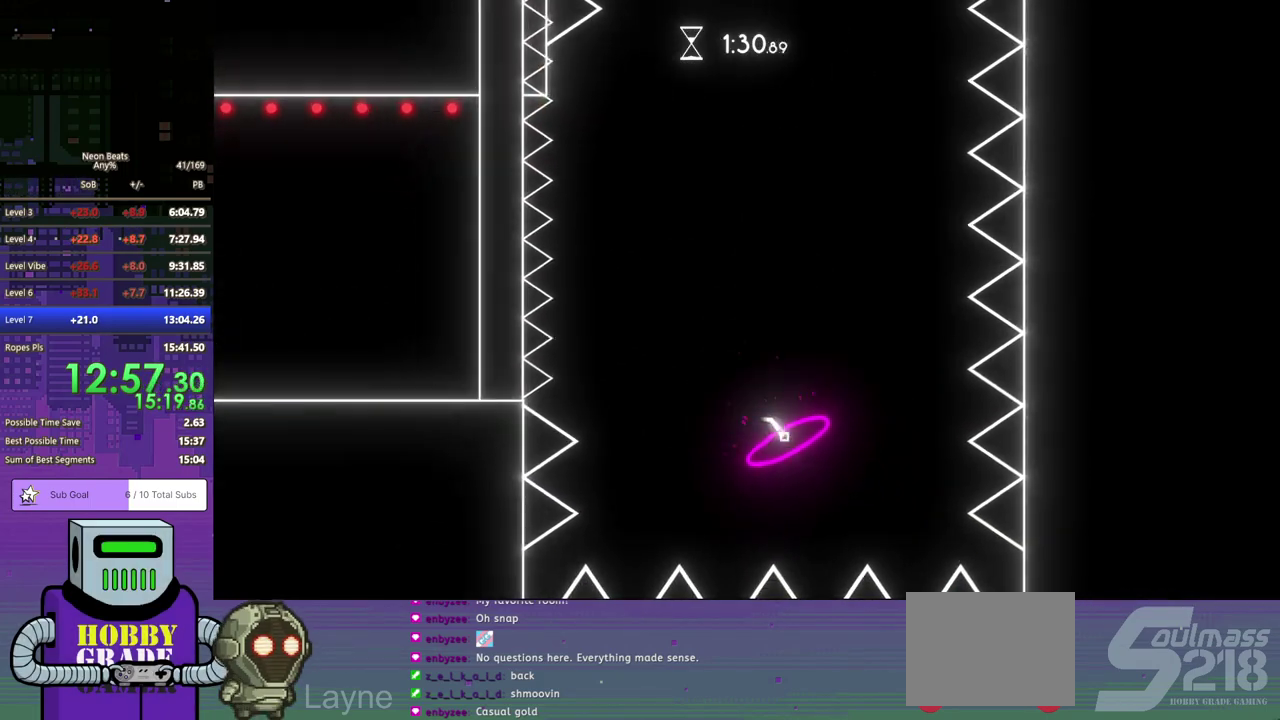
{"buttons": ["DPAD_RIGHT"], "left_stick": "center", "events": []}
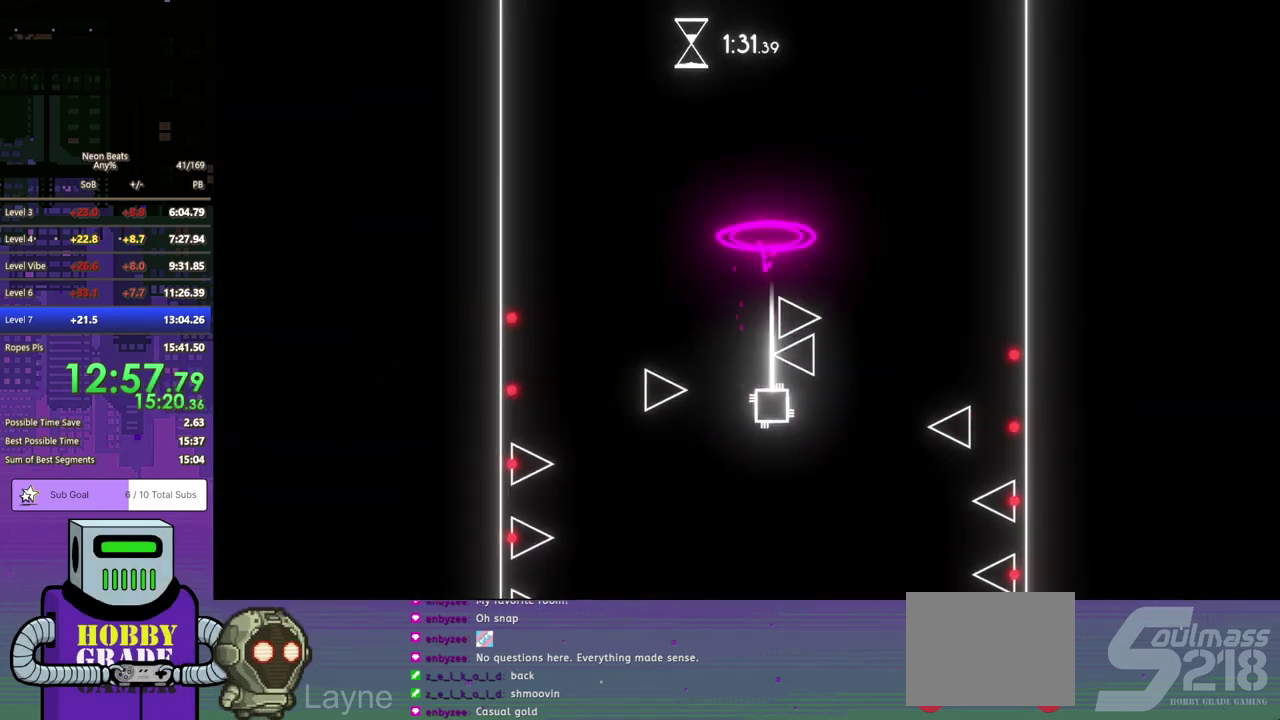
{"buttons": ["DPAD_RIGHT"], "left_stick": "center", "events": []}
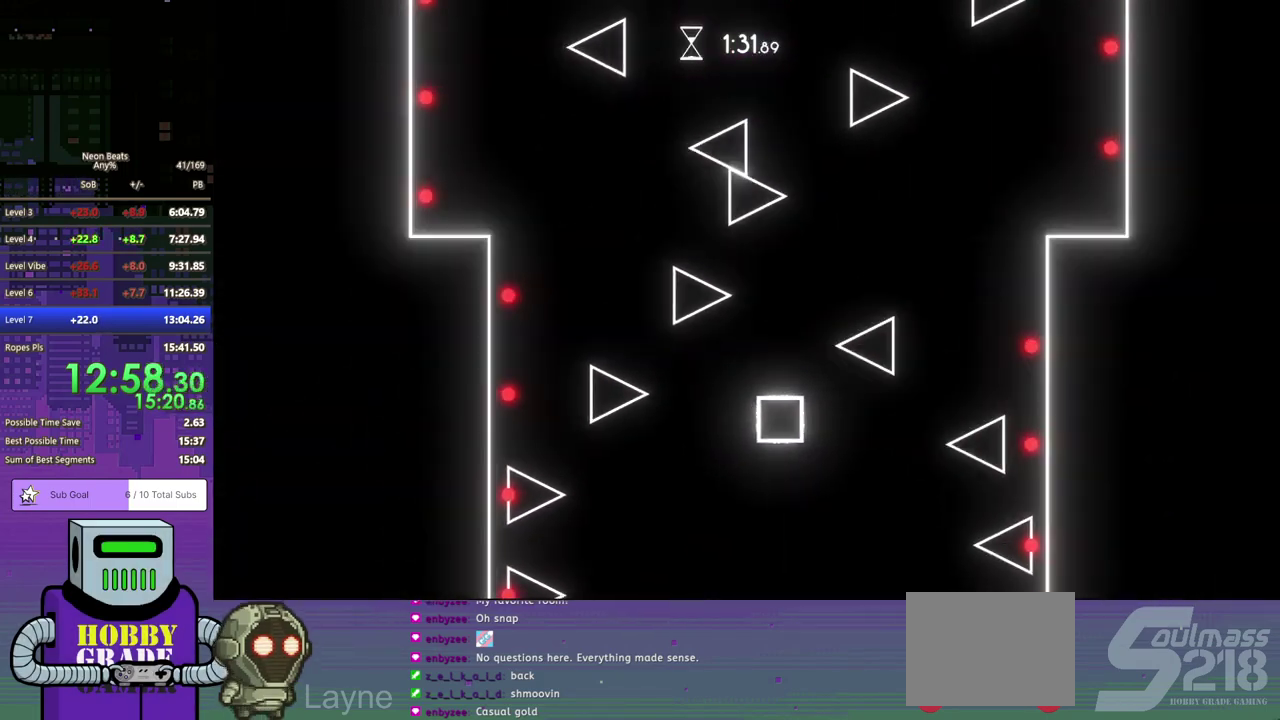
{"buttons": ["DPAD_RIGHT"], "left_stick": "center", "events": []}
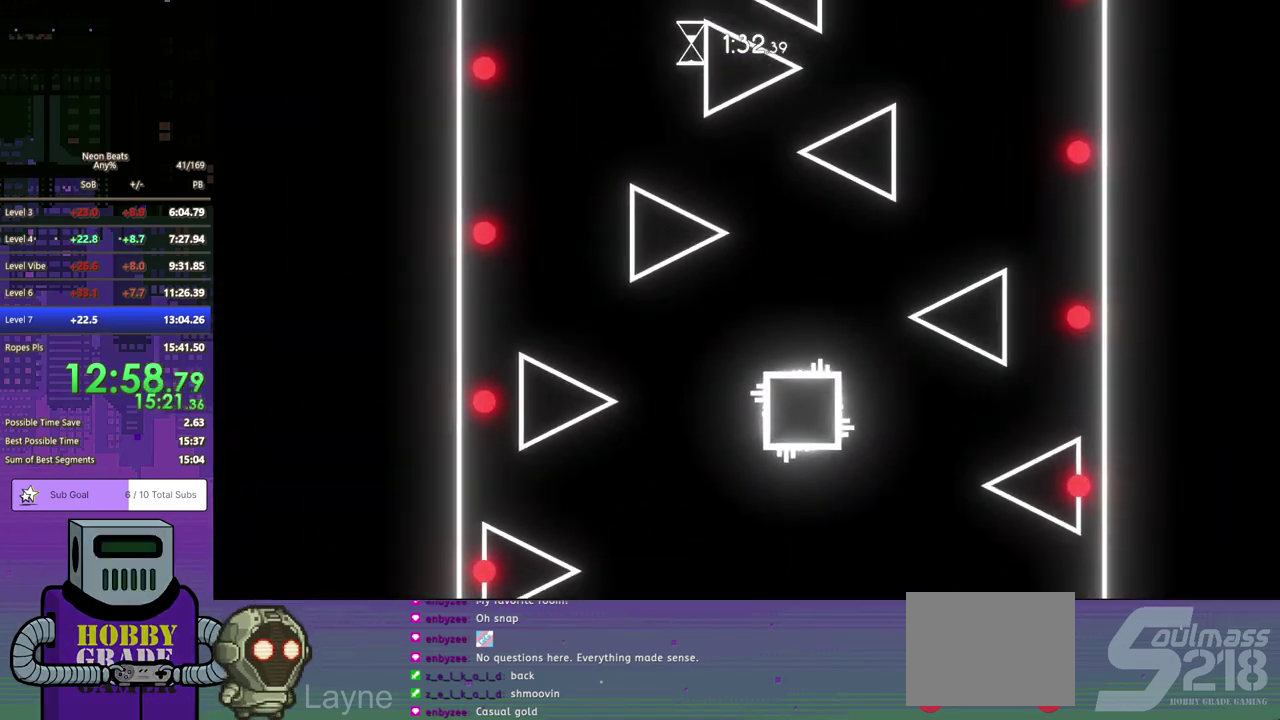
{"buttons": ["DPAD_RIGHT"], "left_stick": "center", "events": []}
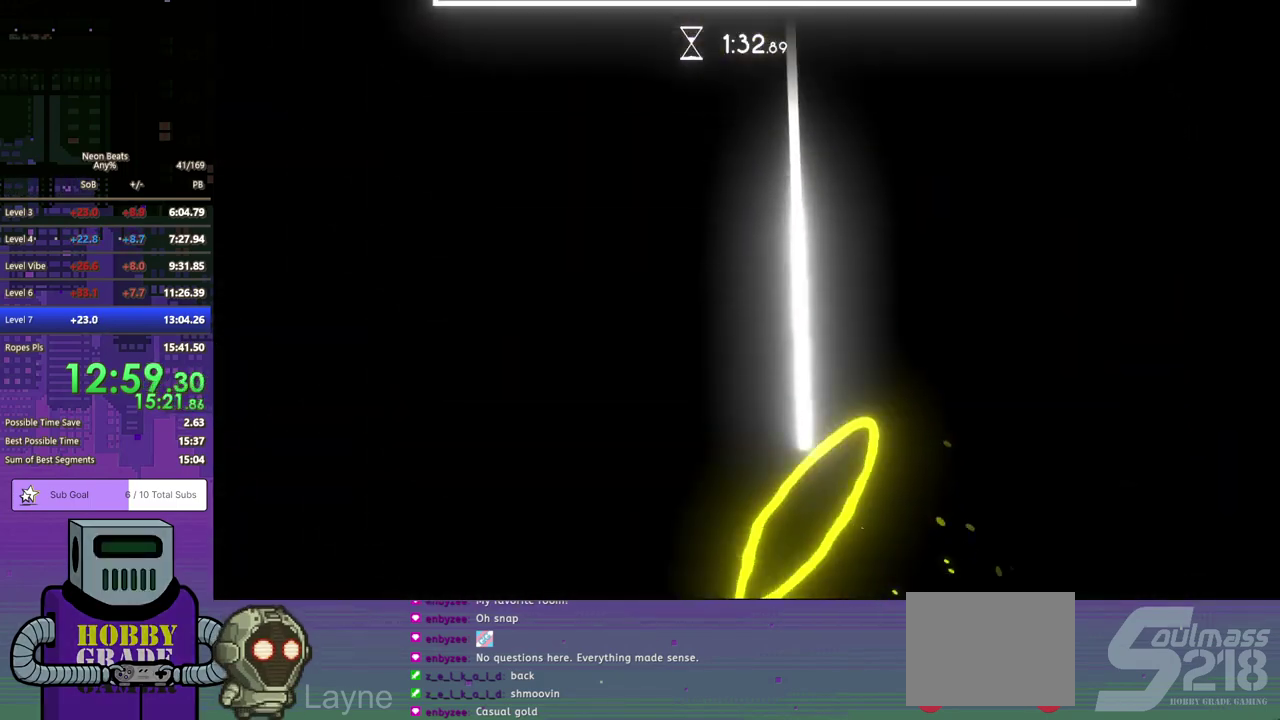
{"buttons": ["DPAD_RIGHT"], "left_stick": "center", "events": []}
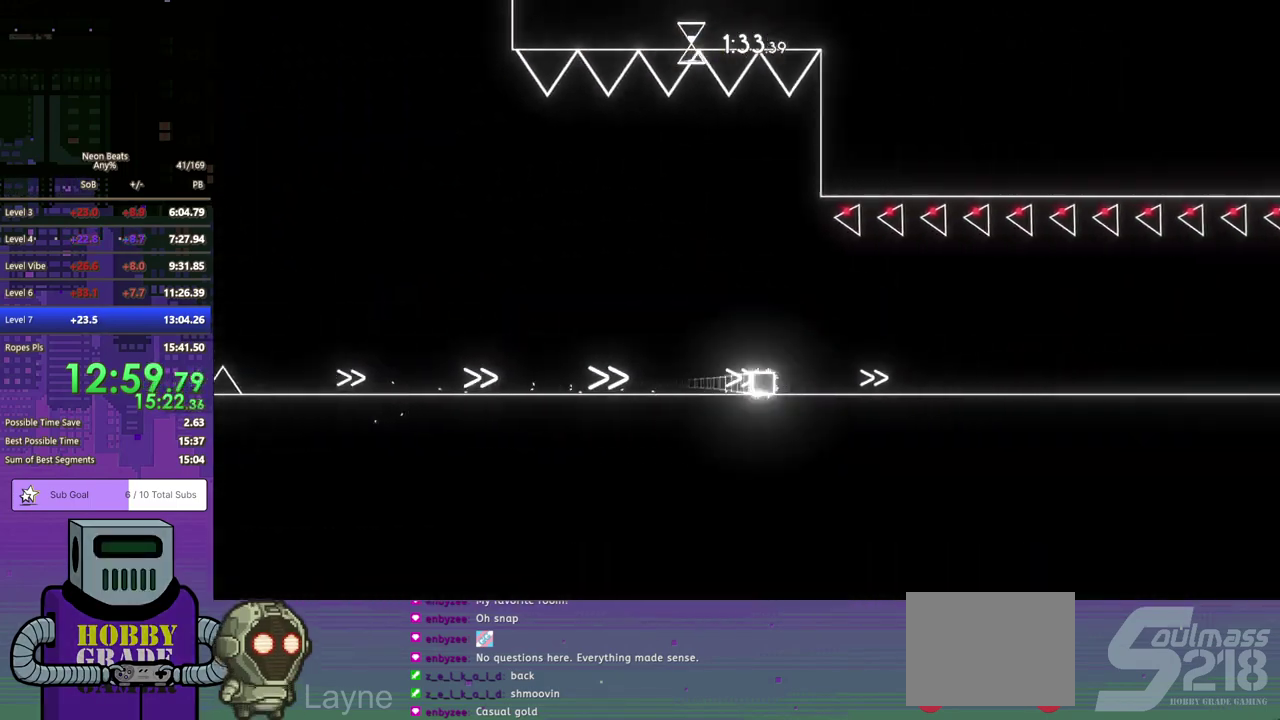
{"buttons": ["DPAD_RIGHT"], "left_stick": "center", "events": []}
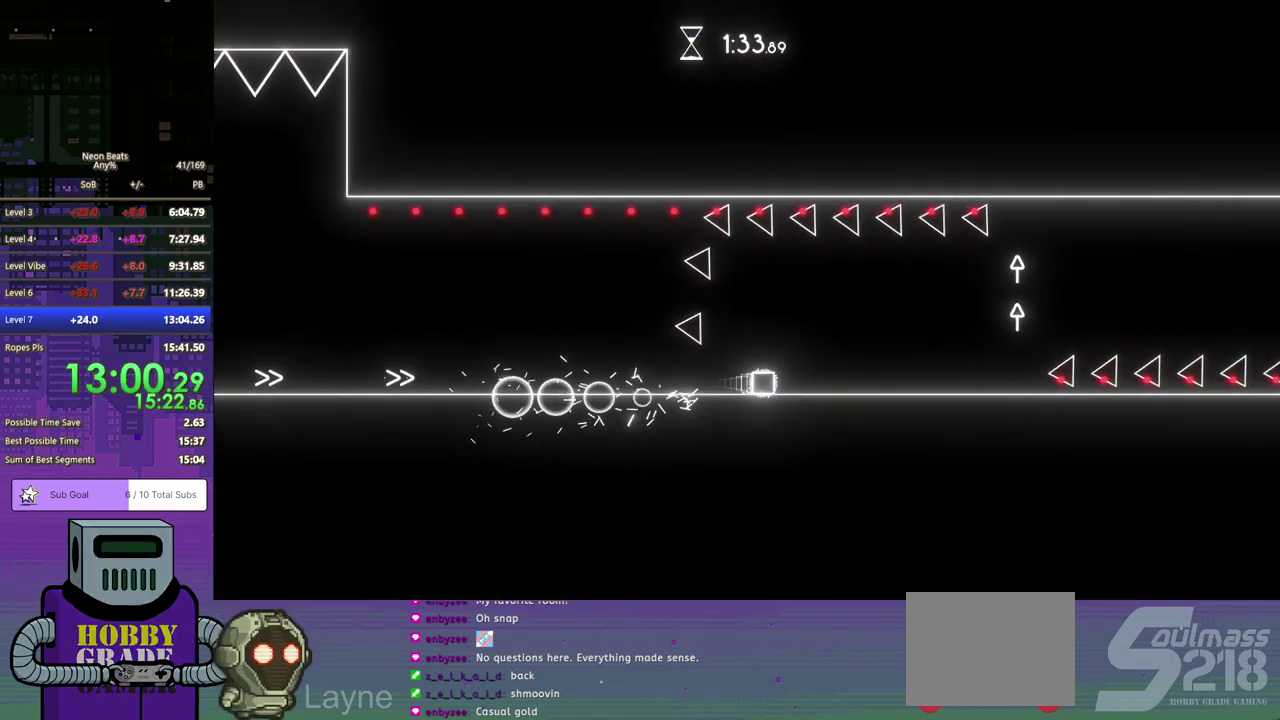
{"buttons": ["CROSS", "DPAD_RIGHT"], "left_stick": "center", "events": [[183, "CROSS", "down"], [200, "DPAD_DOWN", "down"], [300, "DPAD_DOWN", "up"]]}
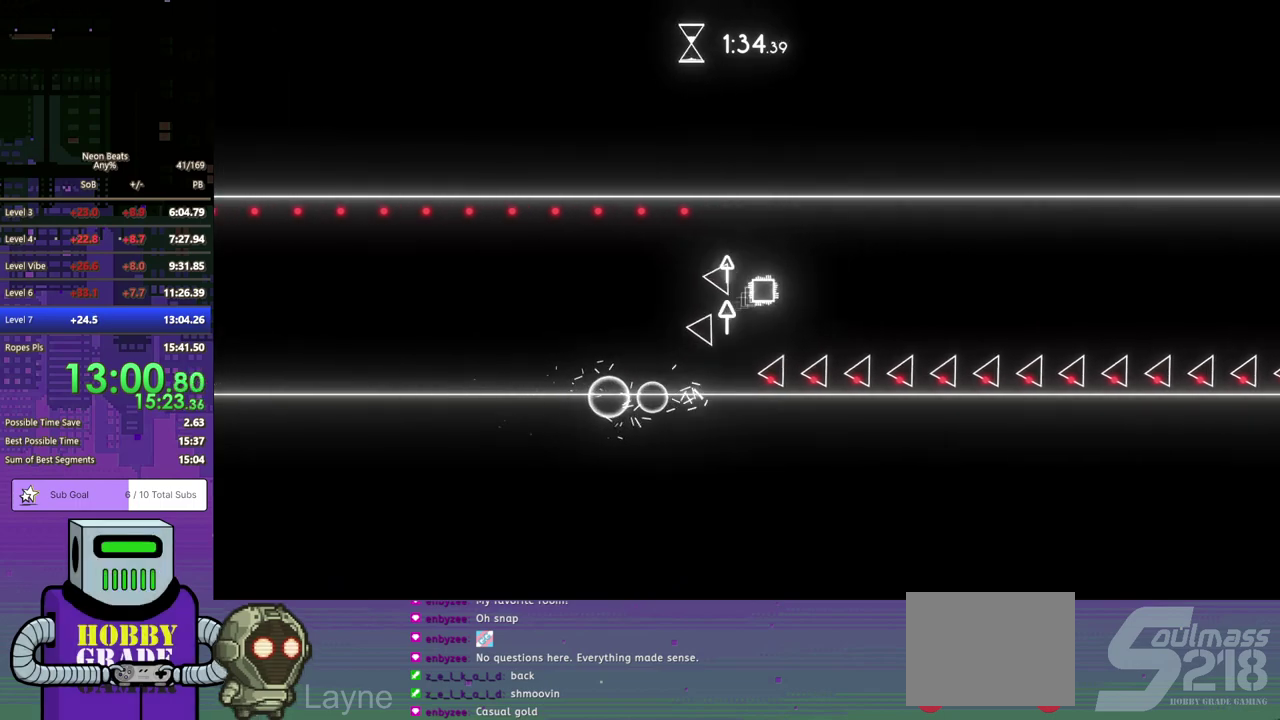
{"buttons": ["DPAD_RIGHT"], "left_stick": "center", "events": [[17, "CROSS", "up"]]}
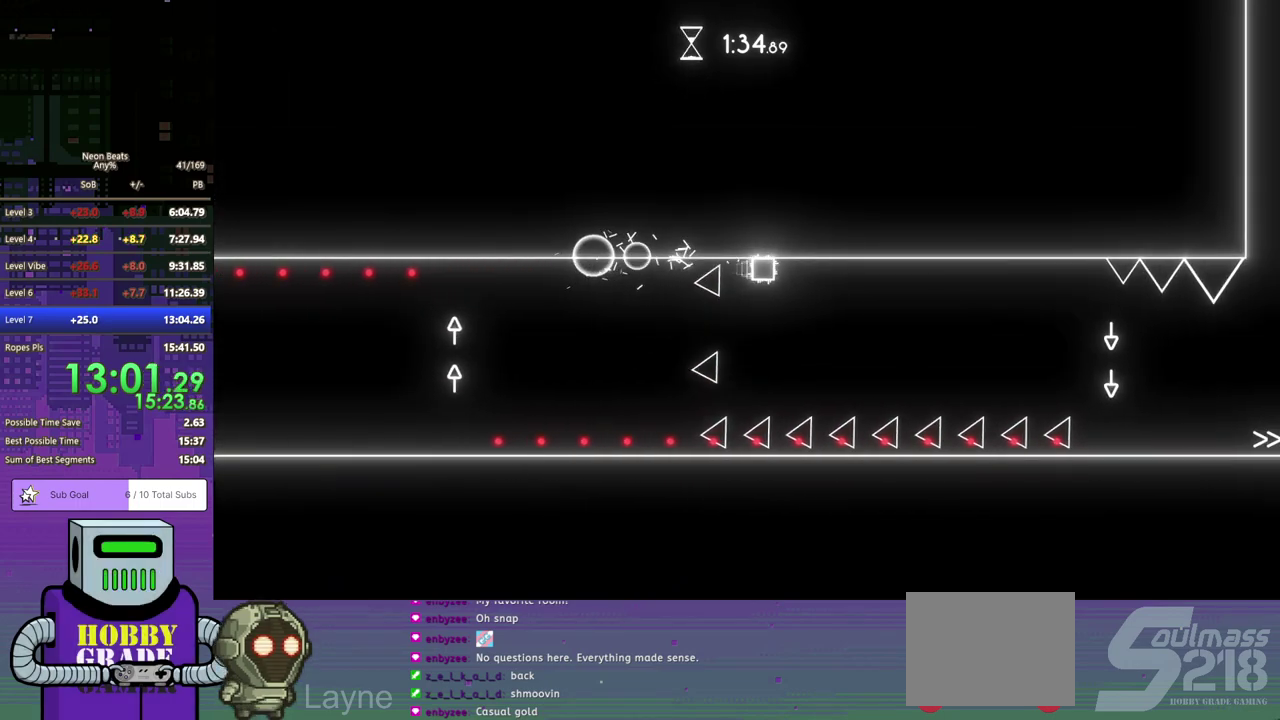
{"buttons": ["CROSS", "DPAD_DOWN", "DPAD_RIGHT"], "left_stick": "center", "events": [[417, "CROSS", "down"], [417, "DPAD_DOWN", "down"]]}